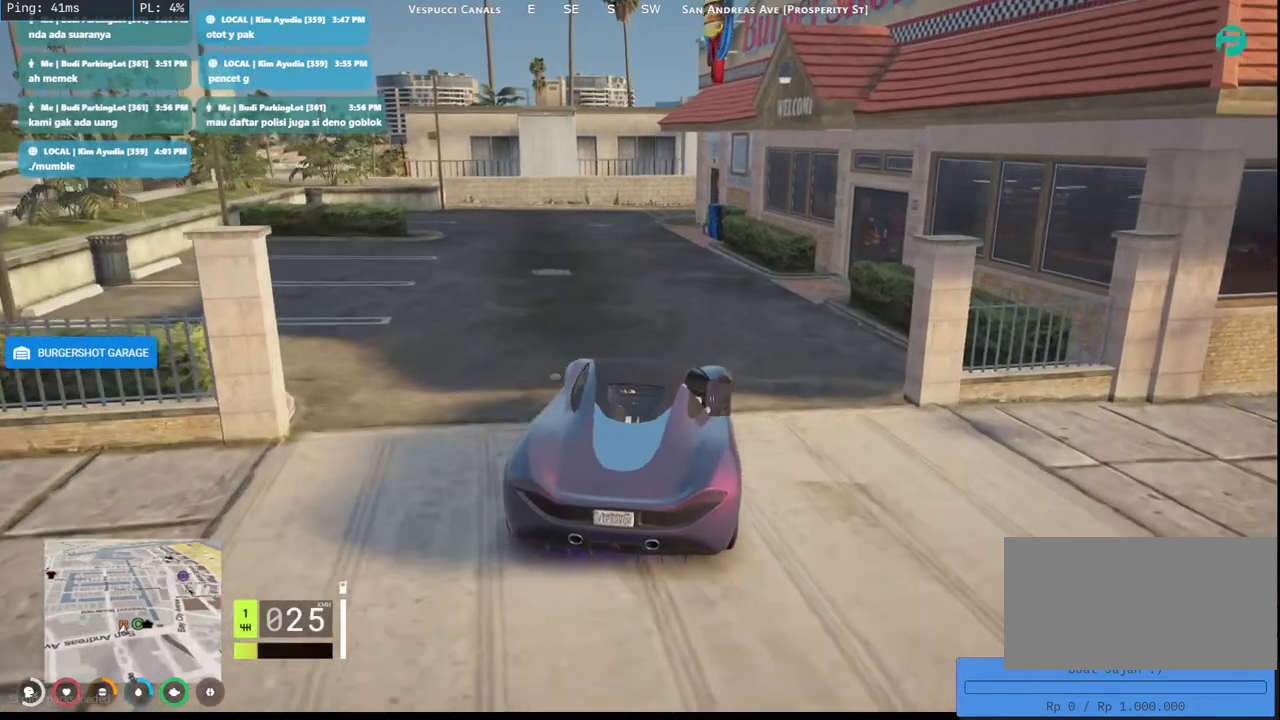
Gameplay with keyboard and mouse; each line is a JSON object with the keys and mouse buttons held at the frame after it. "events" lists presses ("down") and releases ("up") of "a", "ctrl", "d", "e", "q", "s", "shift", "space", "w", "mouse_left", "mouse_wheel", "mouse_right", "mouse_mb4" and "mouse_mb5" between this image and that frame as [ms after this image, input, new state], when the widget could be followed in between. "mouse_left", "mouse_wheel", "mouse_right", "mouse_mb4", "mouse_mb5" = the "left", "wheel", "right", "mb4", "mb5" buttons of the "mouse" list. No other keys are recorded. "wheel" means that the mouse wheel is clicked or scrolled. Mouse movement is not recorded.
{"keys": [], "mouse": [], "events": [[117, "w", "up"], [250, "a", "down"], [450, "a", "up"]]}
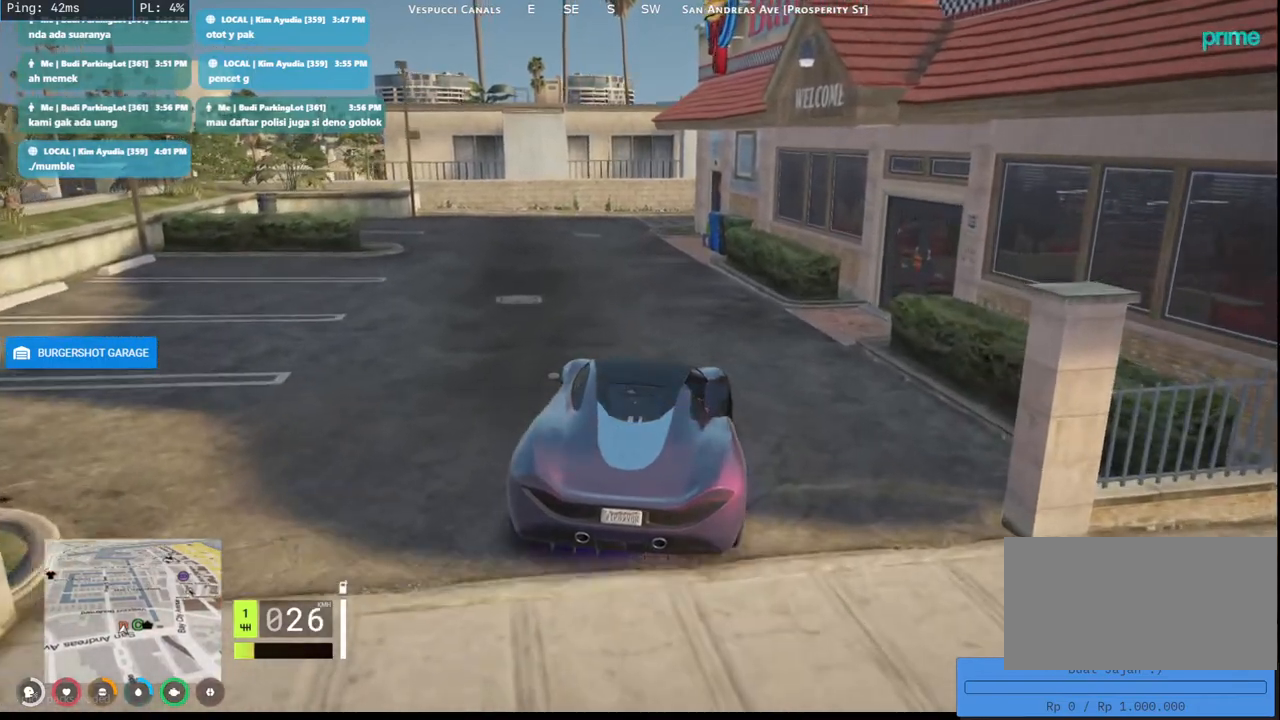
{"keys": ["a"], "mouse": []}
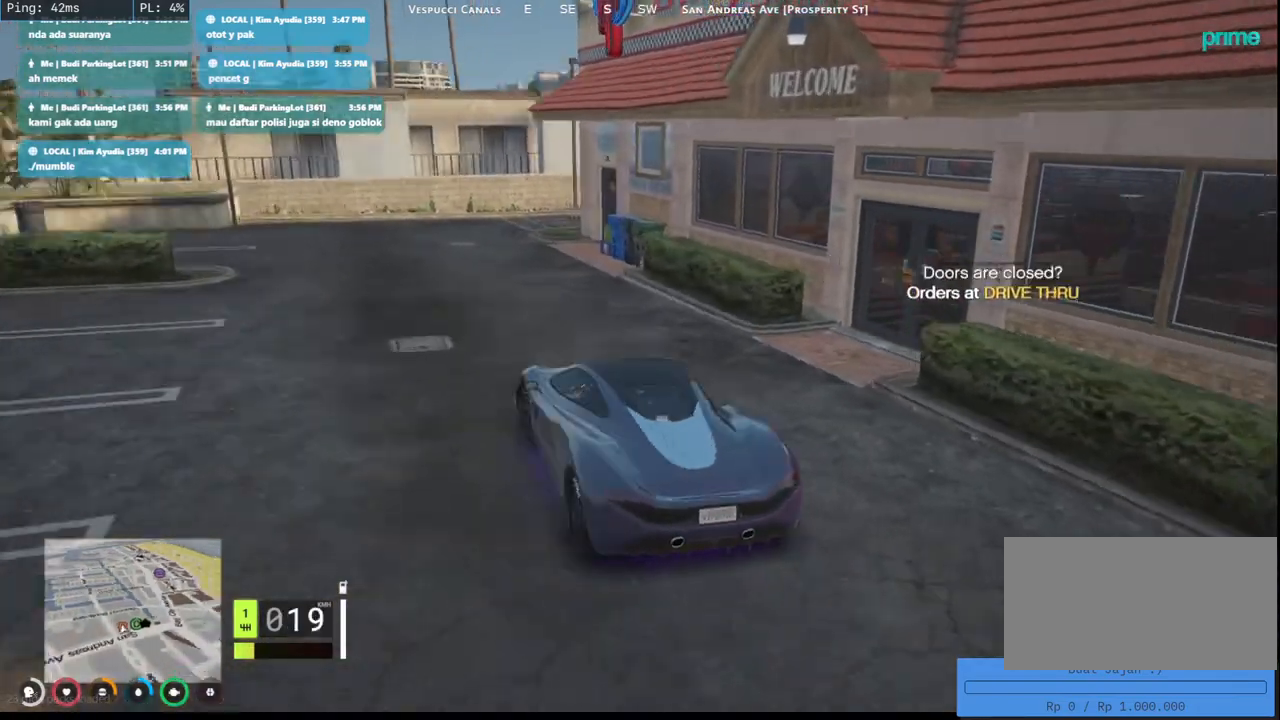
{"keys": ["s"], "mouse": [], "events": [[50, "a", "up"], [50, "s", "down"], [167, "s", "up"], [433, "s", "down"]]}
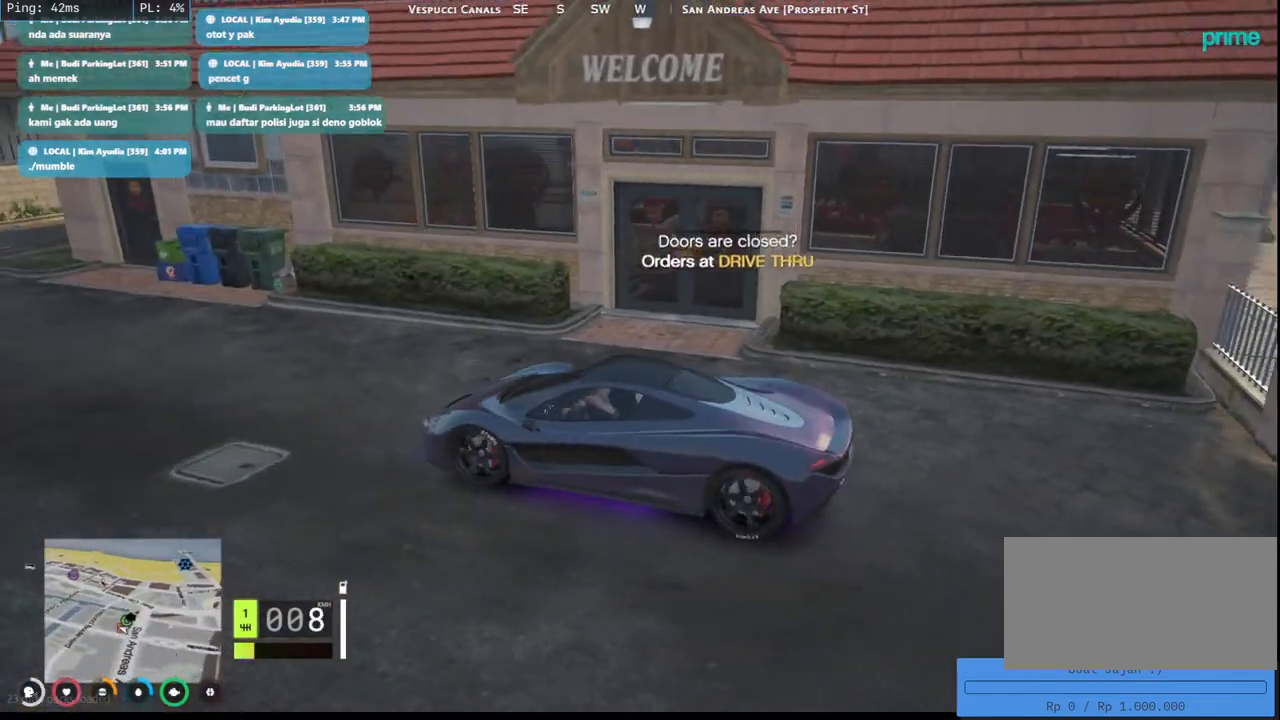
{"keys": [], "mouse": [], "events": [[117, "s", "up"], [250, "s", "down"], [467, "s", "up"]]}
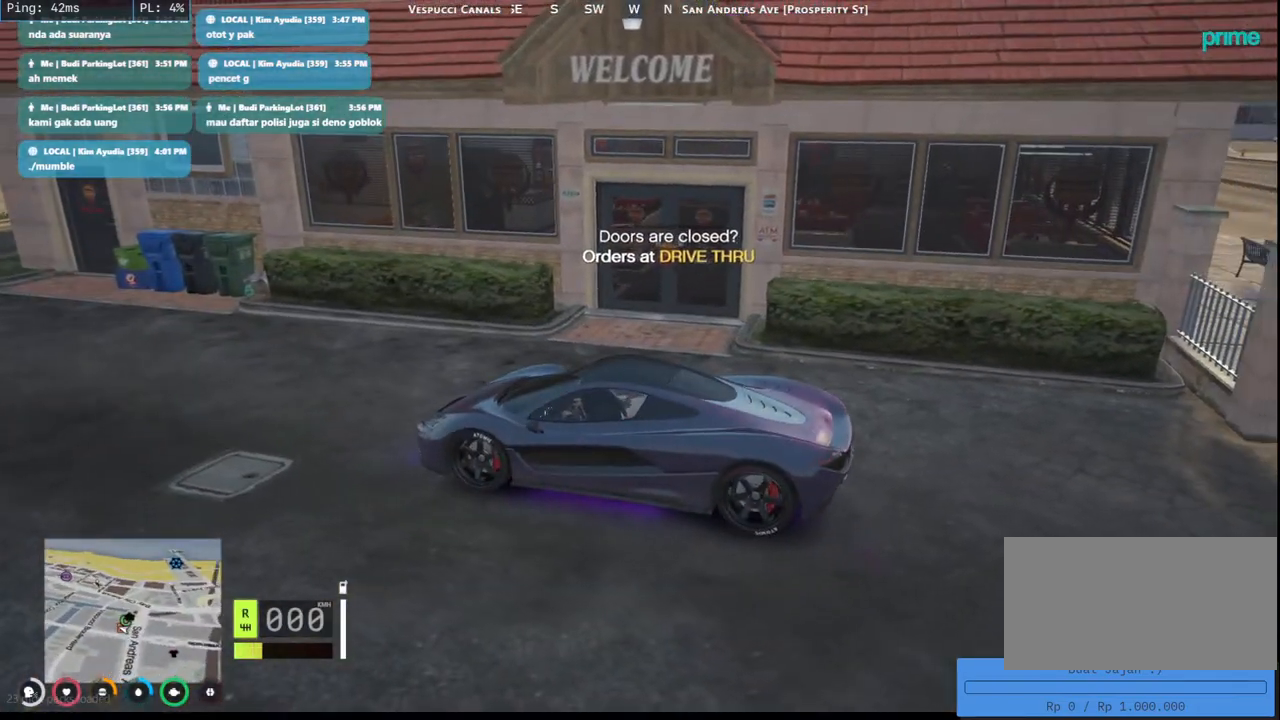
{"keys": ["d"], "mouse": [], "events": [[400, "d", "down"]]}
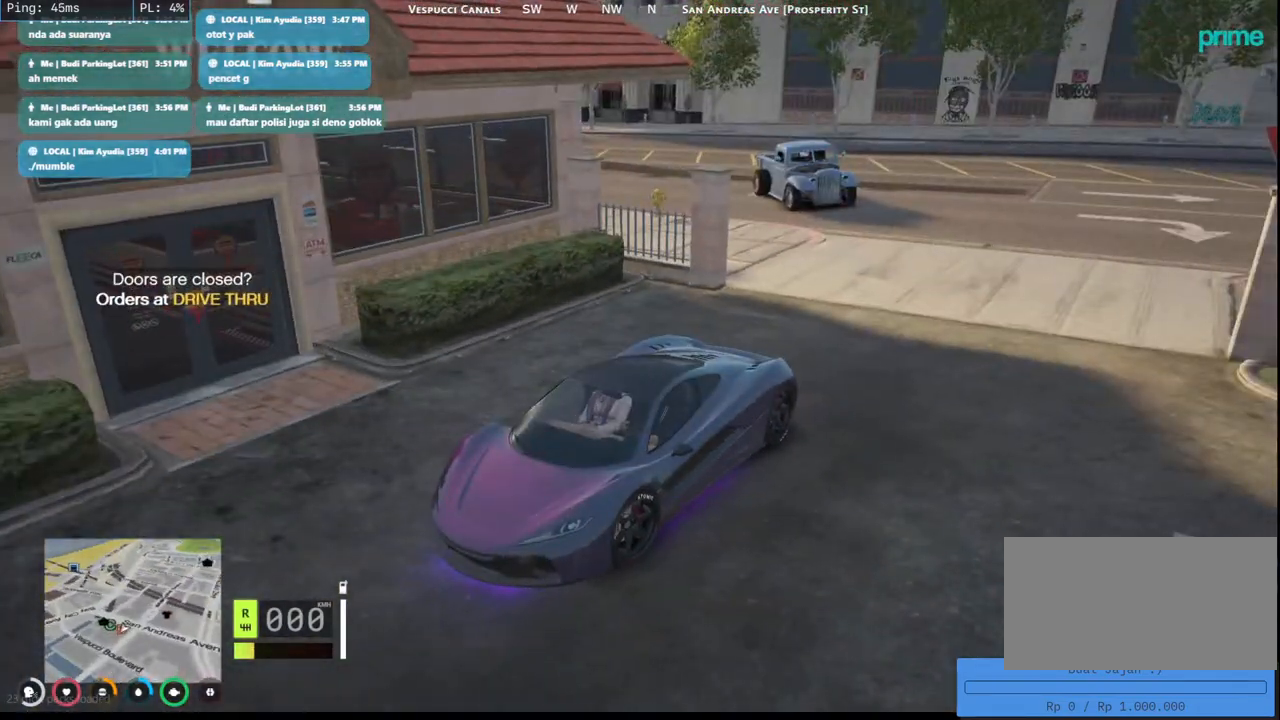
{"keys": ["d", "s"], "mouse": ["mb4"], "events": [[17, "d", "up"], [83, "mouse_mb4", "down"], [250, "d", "down"], [250, "s", "down"]]}
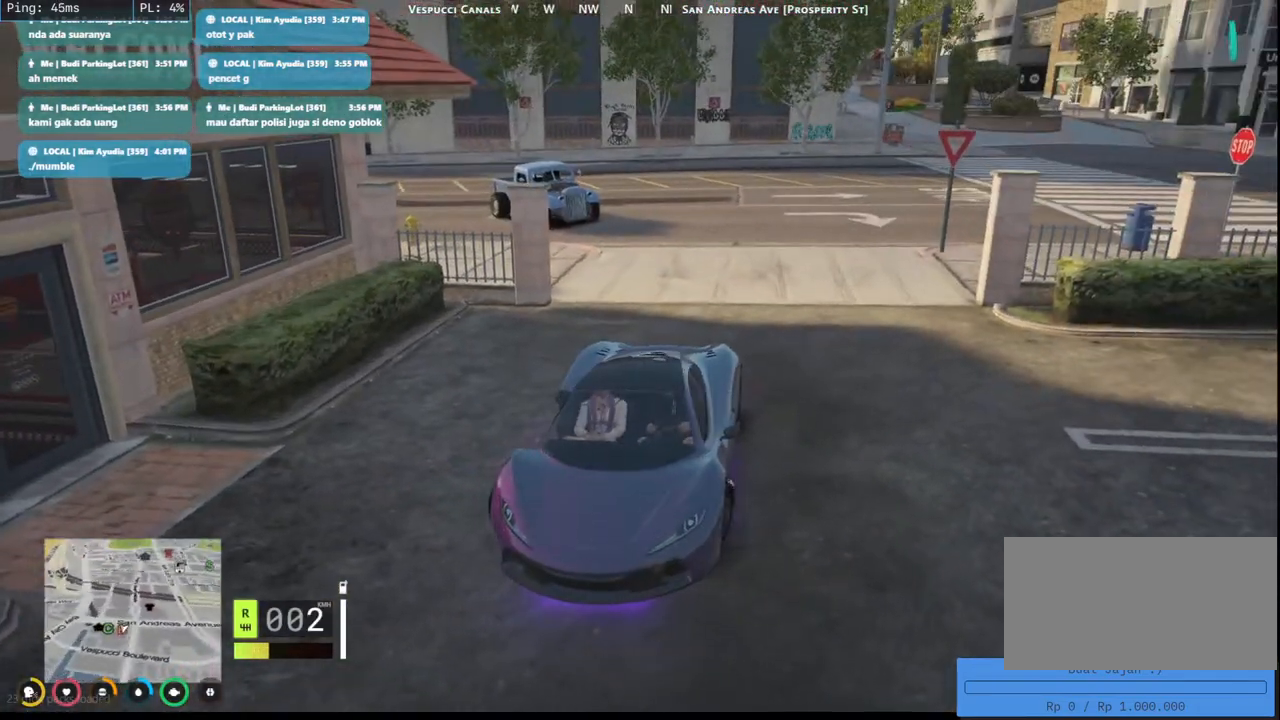
{"keys": ["s"], "mouse": ["mb4"], "events": [[33, "d", "up"], [300, "s", "up"], [450, "s", "down"]]}
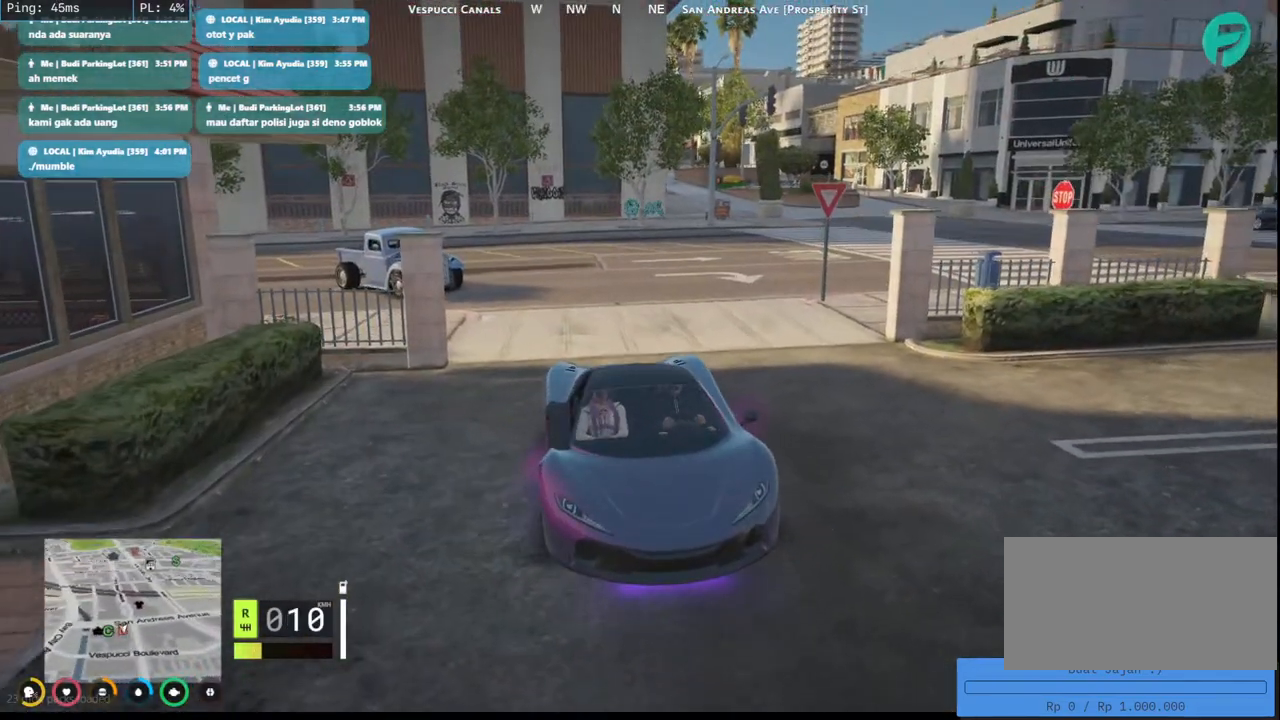
{"keys": [], "mouse": ["mb4"], "events": [[400, "s", "up"]]}
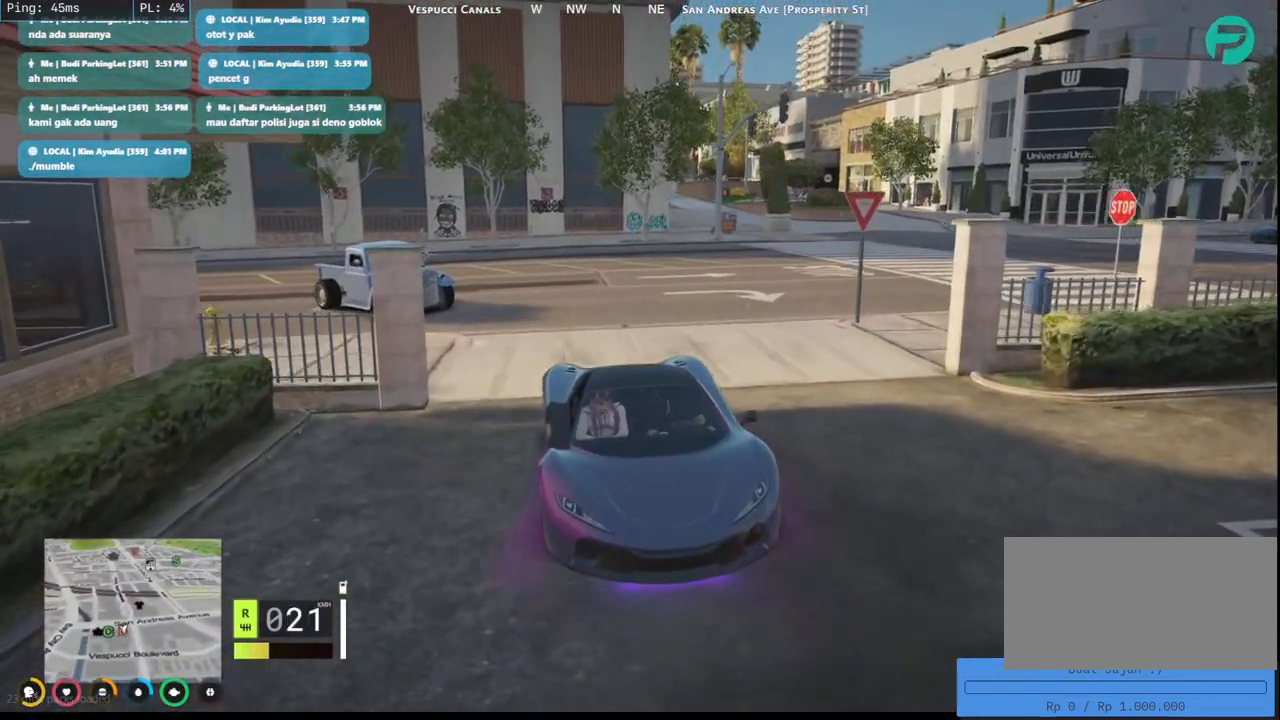
{"keys": [], "mouse": ["mb4"], "events": [[100, "s", "down"], [350, "s", "up"]]}
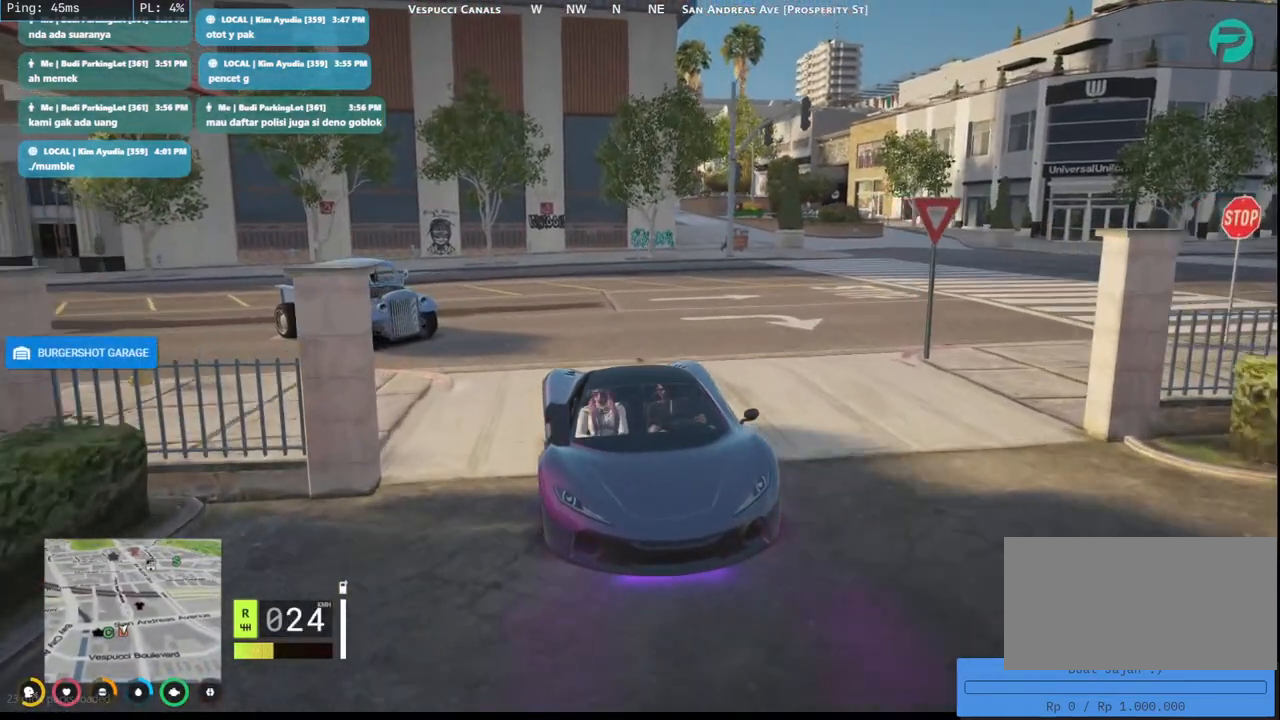
{"keys": ["s"], "mouse": ["mb4"], "events": [[117, "s", "down"], [267, "s", "up"], [450, "s", "down"]]}
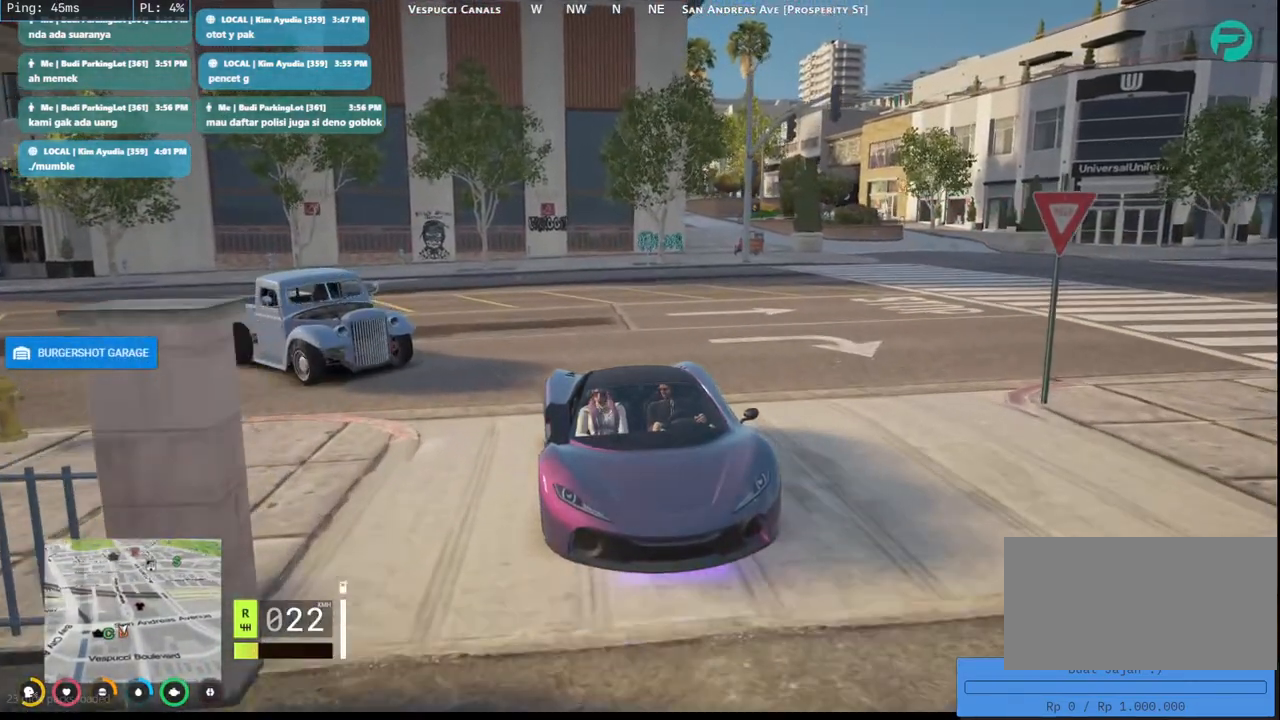
{"keys": ["s"], "mouse": ["mb4"], "events": []}
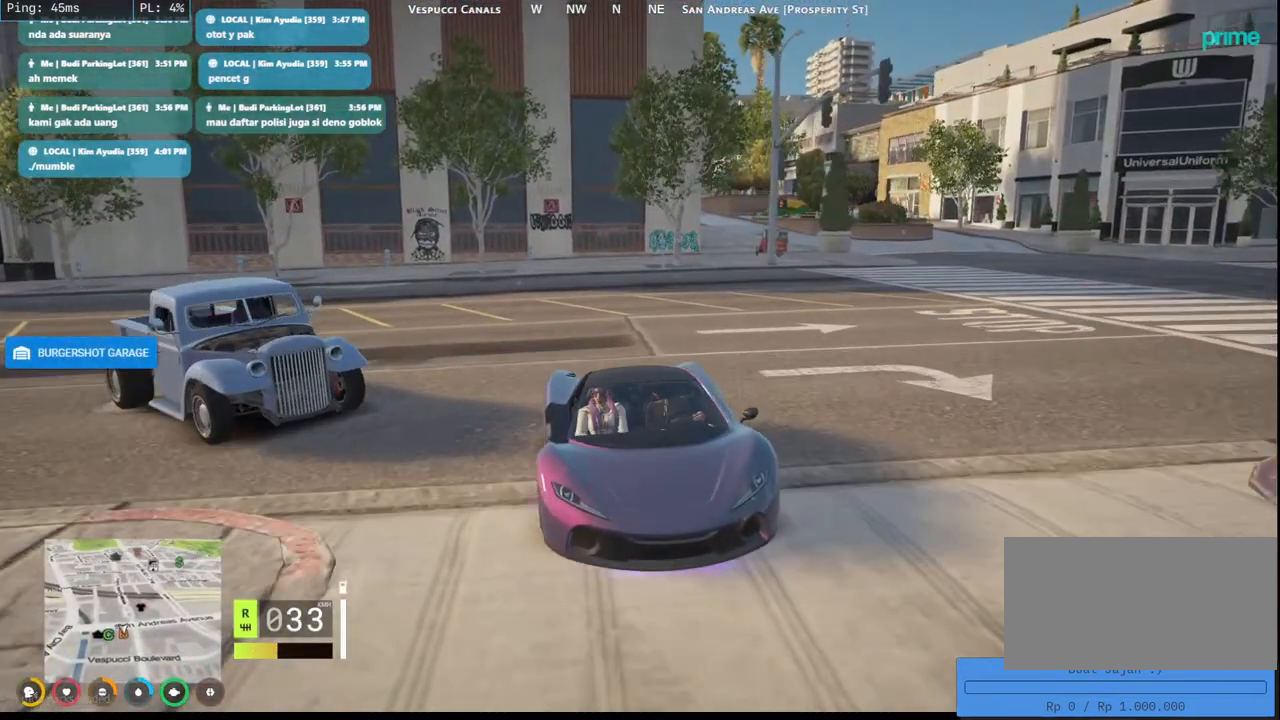
{"keys": ["a", "w"], "mouse": ["mb4"], "events": [[50, "a", "down"], [233, "s", "up"], [450, "w", "down"]]}
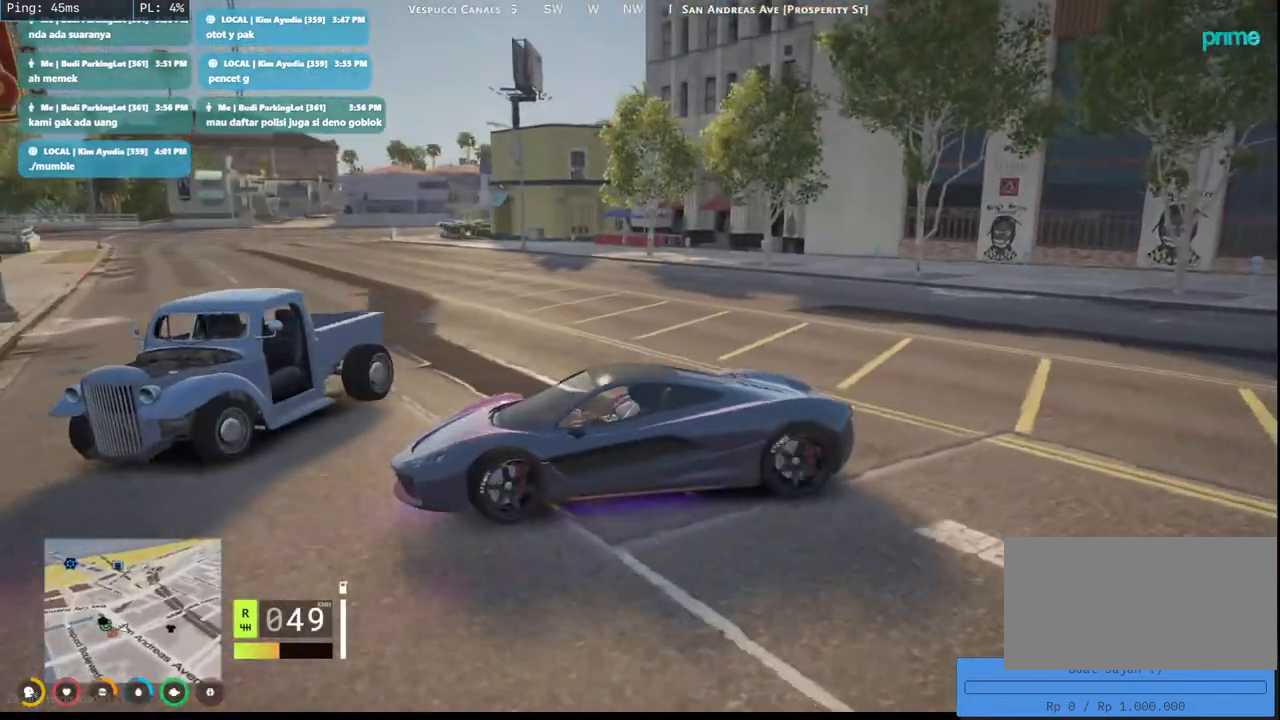
{"keys": [], "mouse": ["mb4"], "events": [[17, "a", "up"], [183, "w", "up"], [267, "w", "down"], [483, "w", "up"]]}
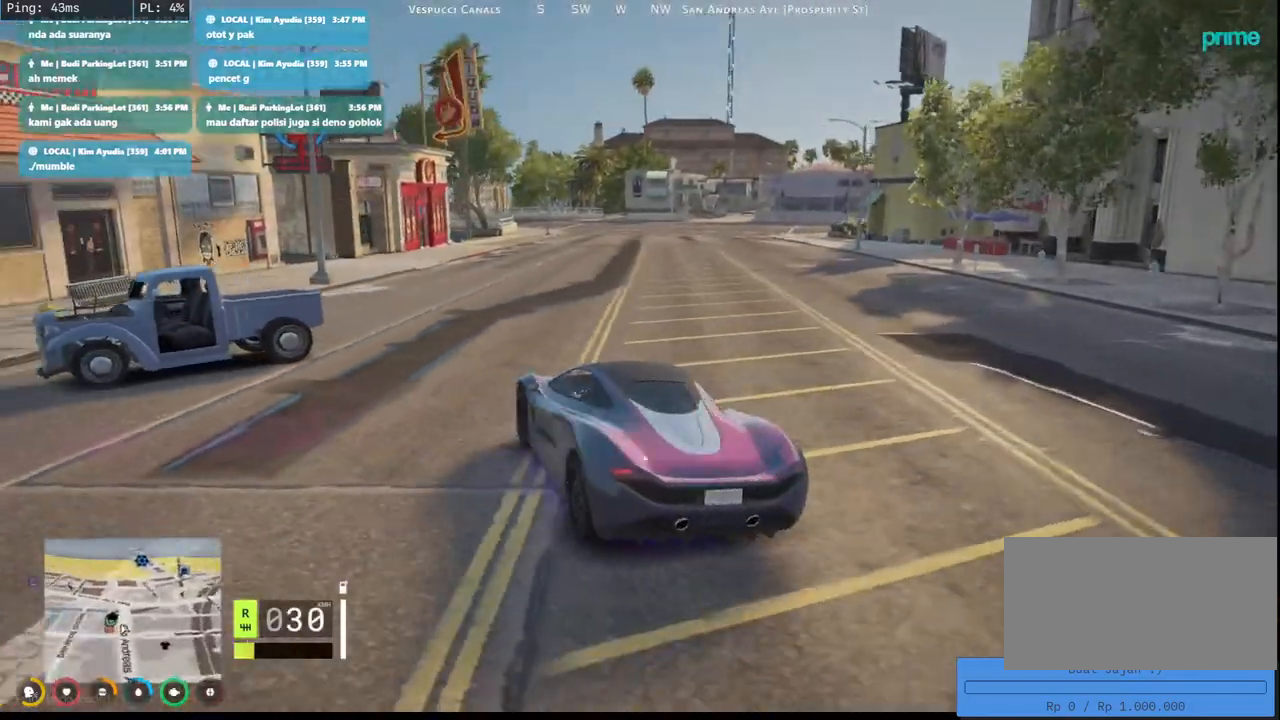
{"keys": [], "mouse": ["mb4"], "events": [[50, "w", "down"], [250, "w", "up"], [367, "w", "down"], [500, "w", "up"]]}
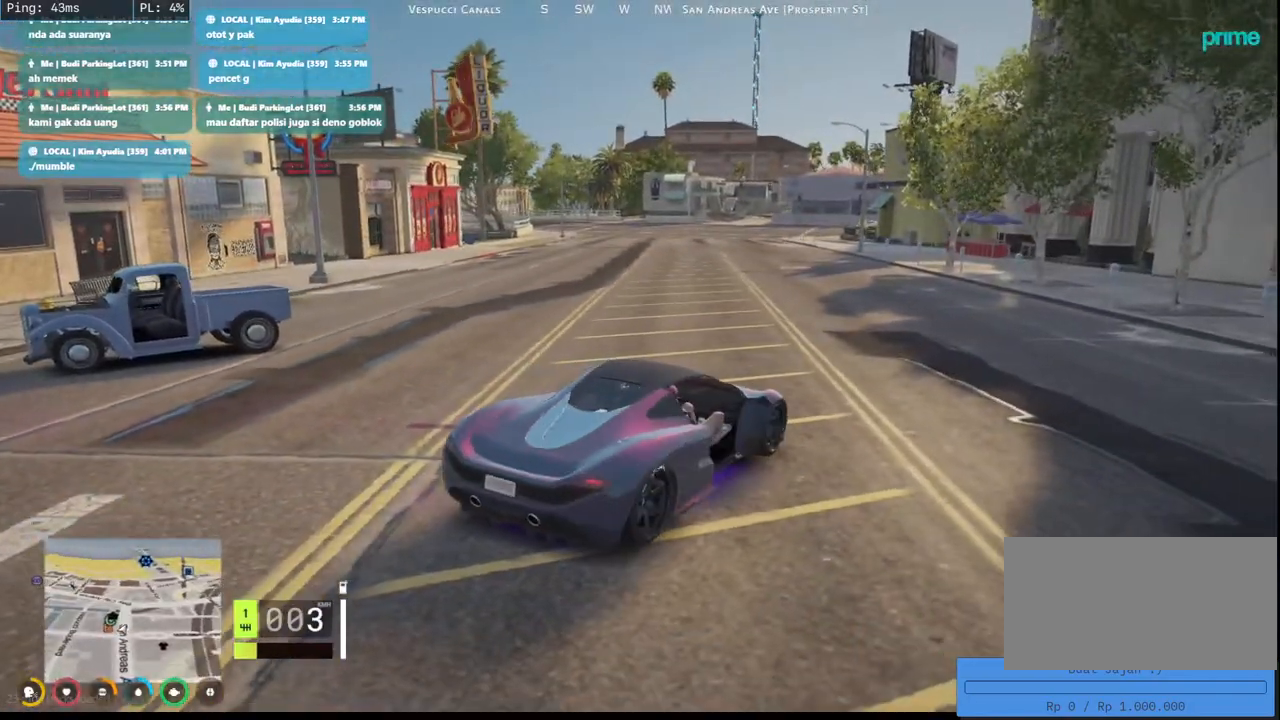
{"keys": ["a", "w"], "mouse": ["mb4"], "events": [[133, "w", "down"], [217, "a", "down"], [267, "a", "up"], [267, "w", "up"], [400, "a", "down"], [417, "w", "down"]]}
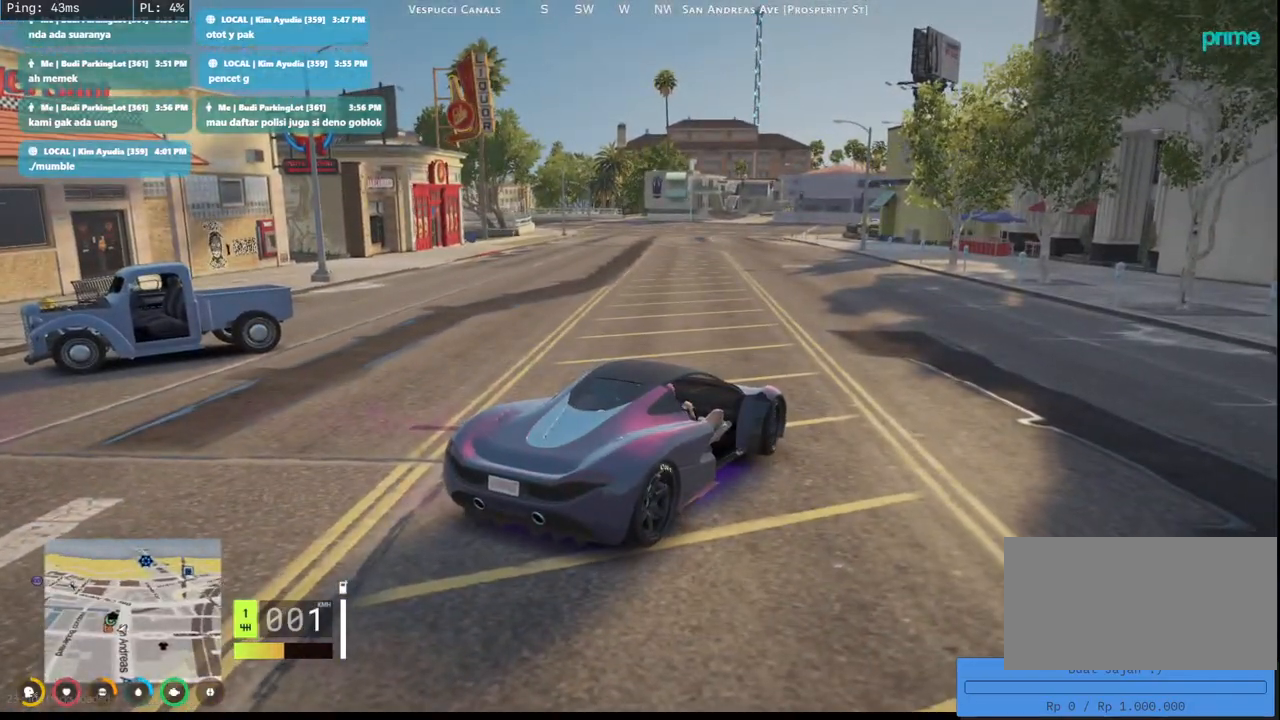
{"keys": ["a", "w"], "mouse": ["mb4"], "events": []}
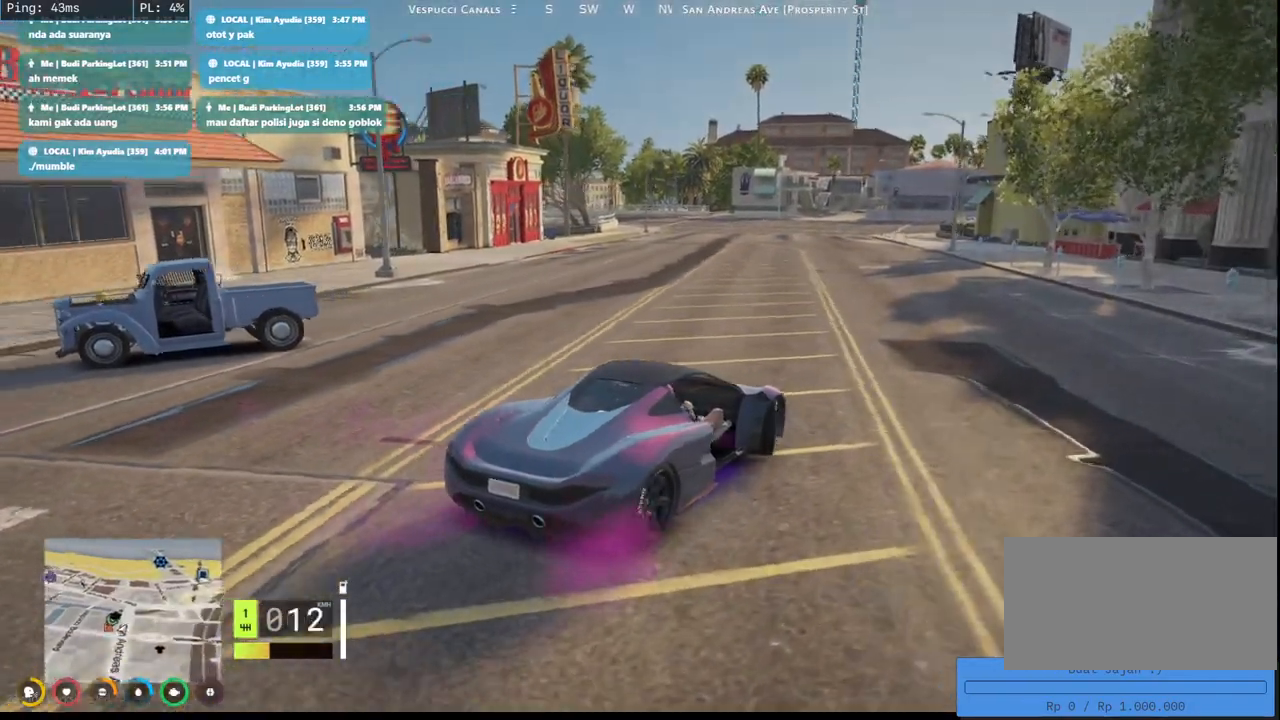
{"keys": ["a", "w"], "mouse": ["mb4"], "events": [[133, "a", "up"], [350, "a", "down"]]}
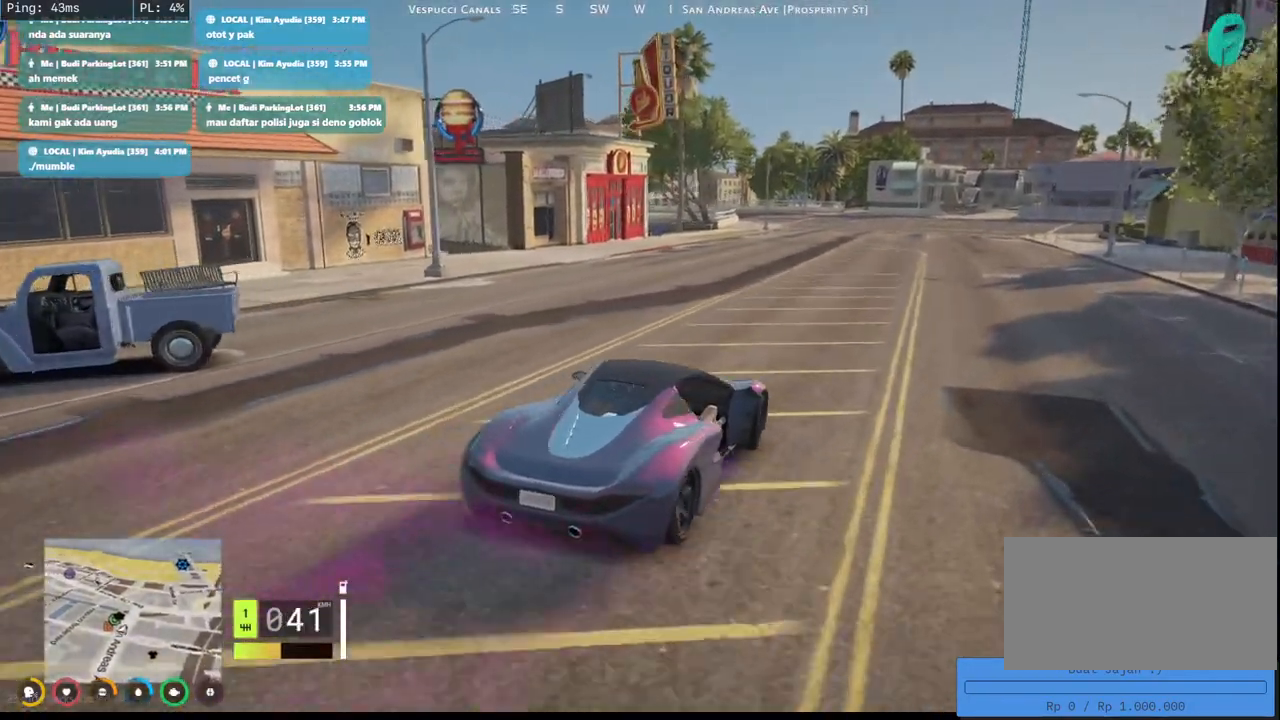
{"keys": ["a"], "mouse": ["mb4"], "events": [[50, "a", "up"], [150, "w", "up"], [417, "a", "down"]]}
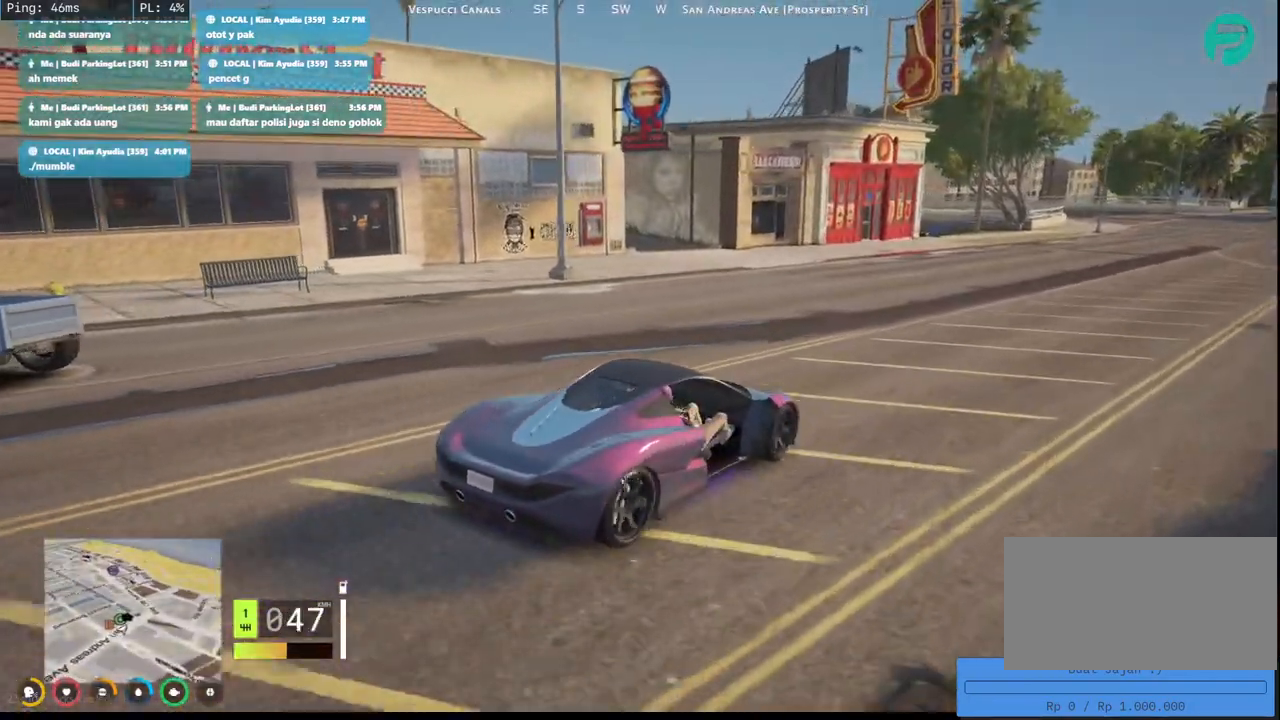
{"keys": [], "mouse": ["mb4"], "events": [[150, "a", "up"]]}
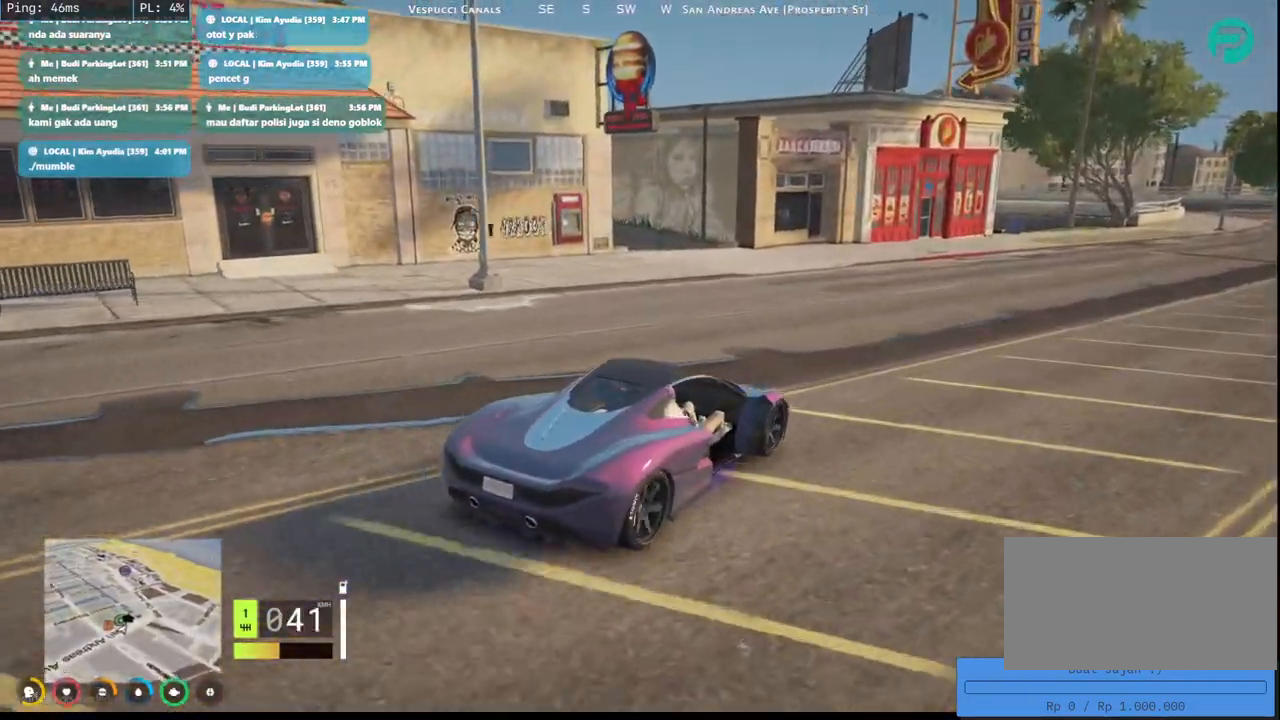
{"keys": [], "mouse": ["mb4"], "events": []}
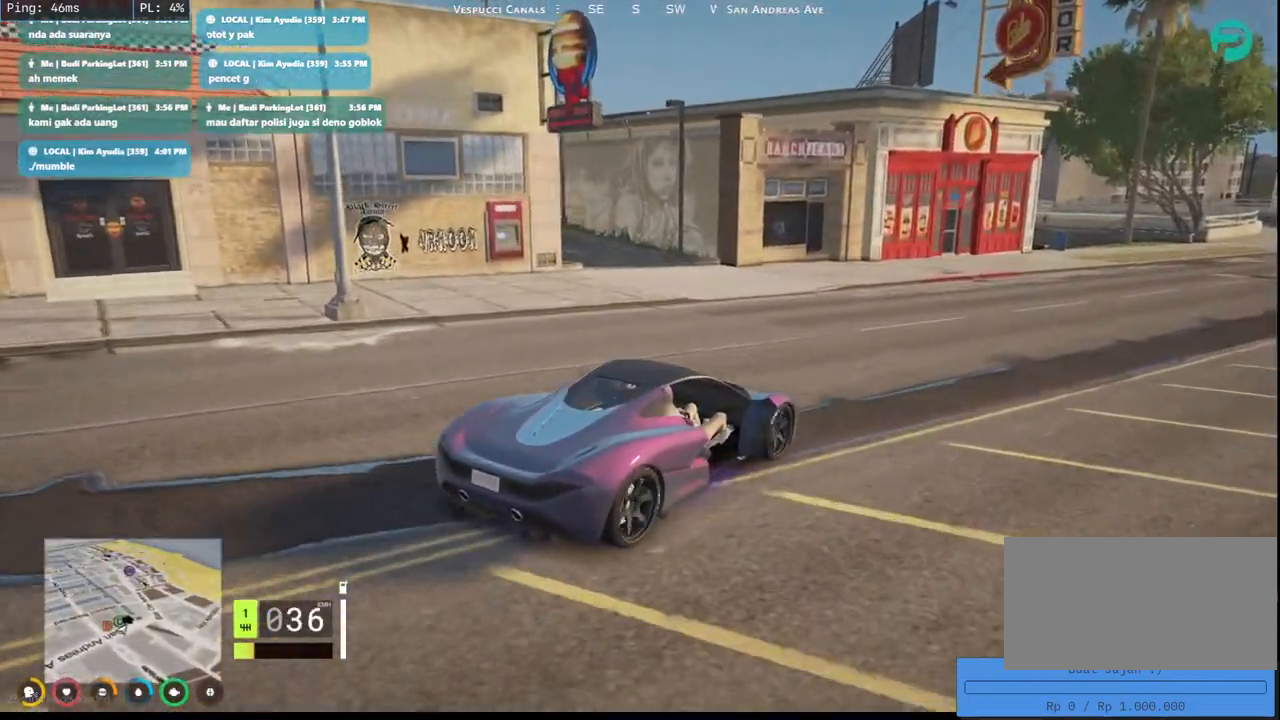
{"keys": [], "mouse": ["mb4"], "events": [[83, "a", "down"], [383, "a", "up"]]}
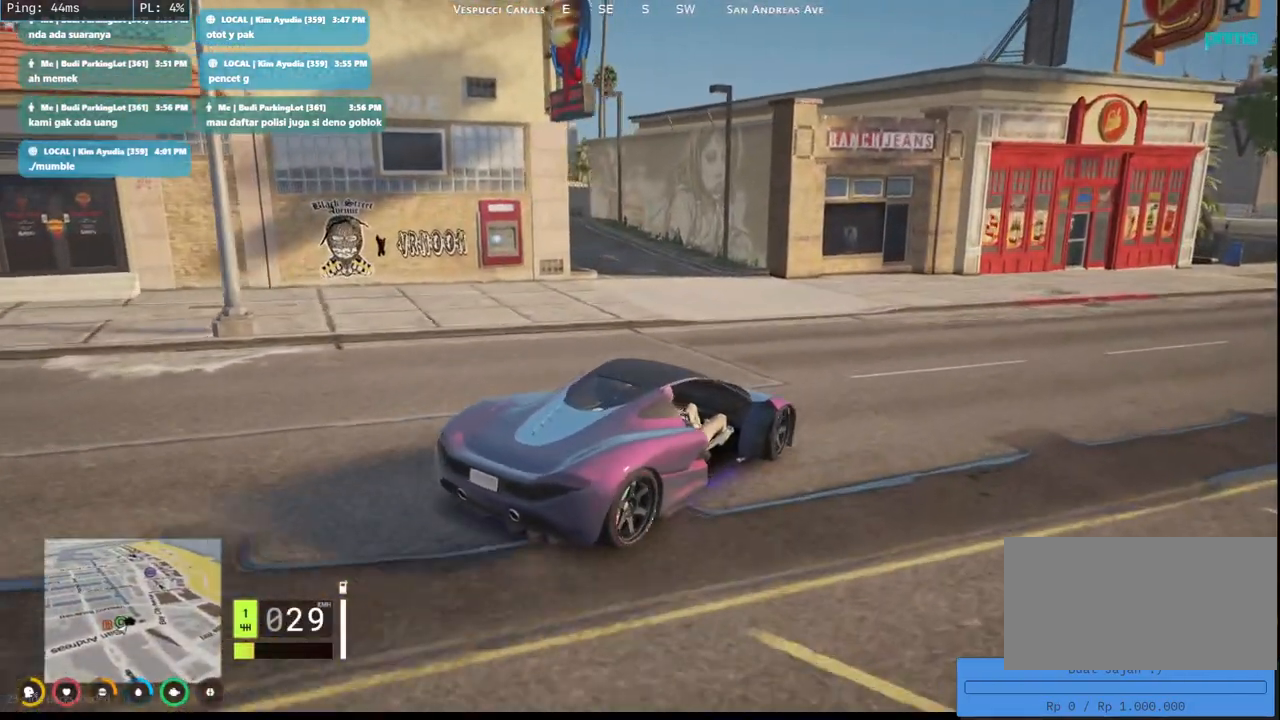
{"keys": ["w"], "mouse": ["mb4"], "events": [[67, "a", "down"], [250, "a", "up"], [267, "a", "down"], [333, "w", "down"], [450, "a", "up"]]}
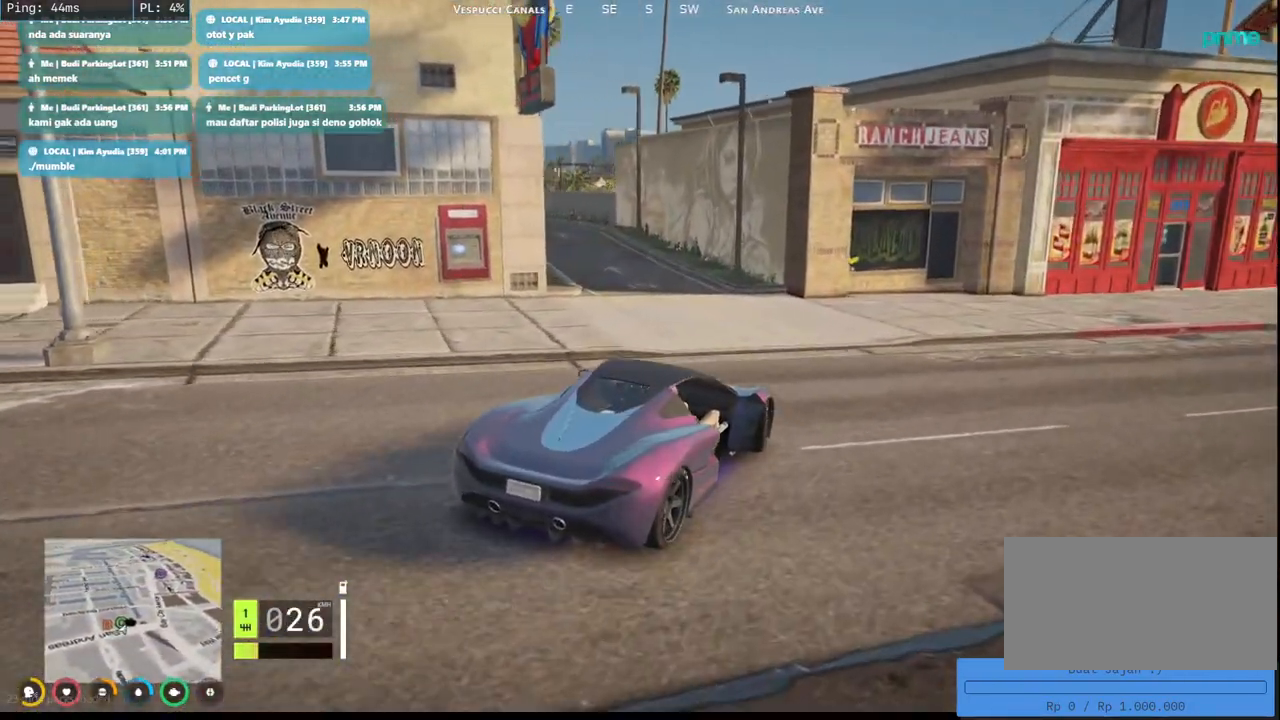
{"keys": ["a", "s"], "mouse": ["mb4"], "events": [[100, "w", "up"], [217, "a", "down"], [350, "a", "up"], [433, "a", "down"], [467, "s", "down"]]}
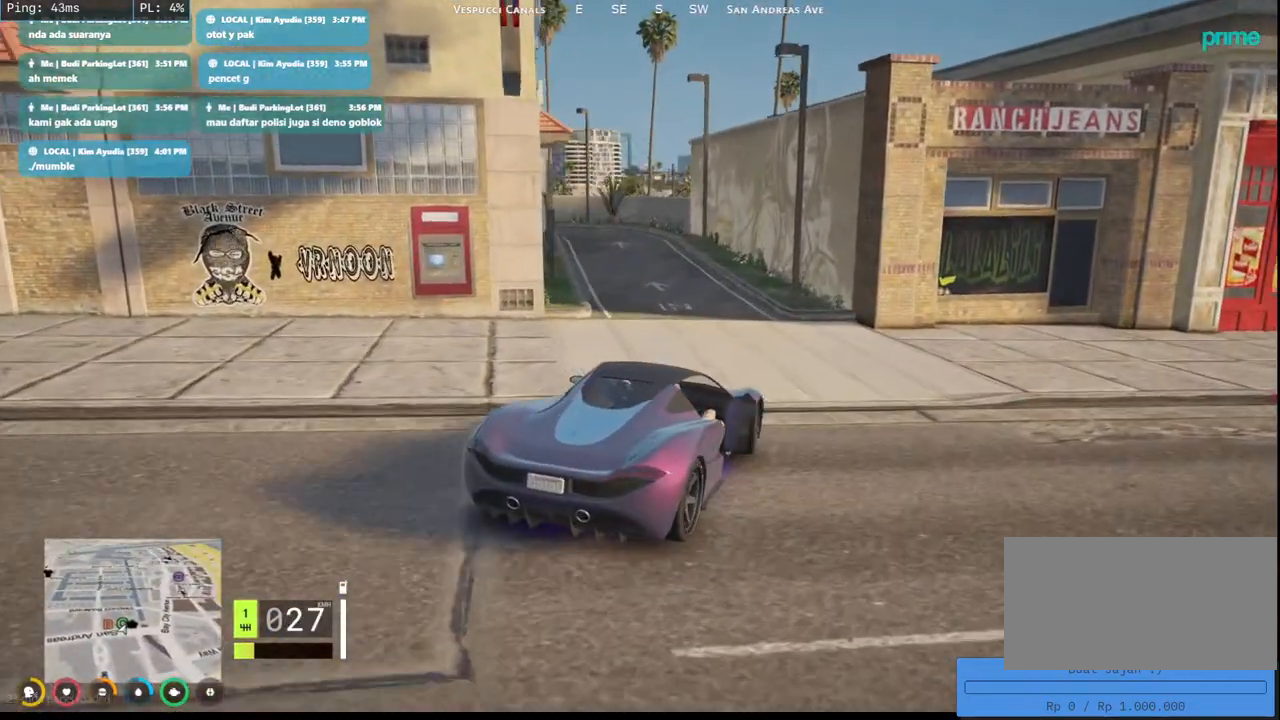
{"keys": ["w"], "mouse": ["mb4"], "events": [[100, "a", "up"], [200, "s", "up"], [433, "w", "down"]]}
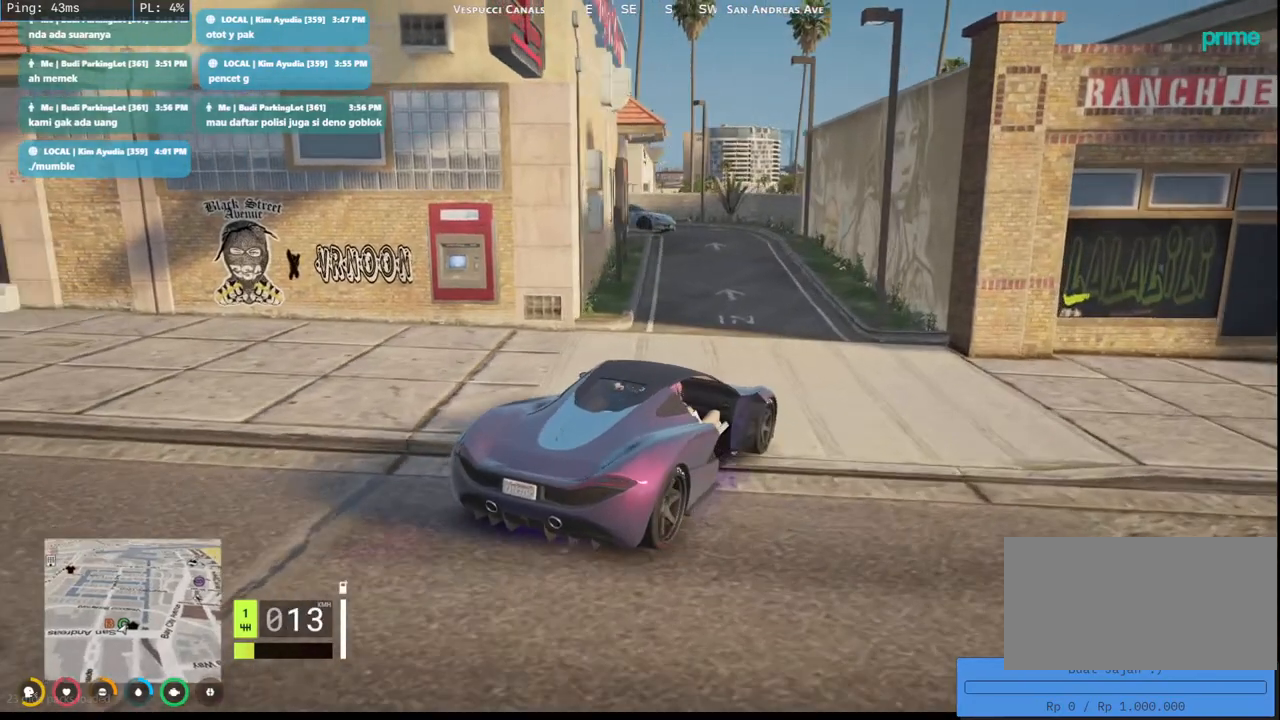
{"keys": [], "mouse": ["mb4"], "events": [[33, "a", "down"], [267, "a", "up"], [317, "w", "up"]]}
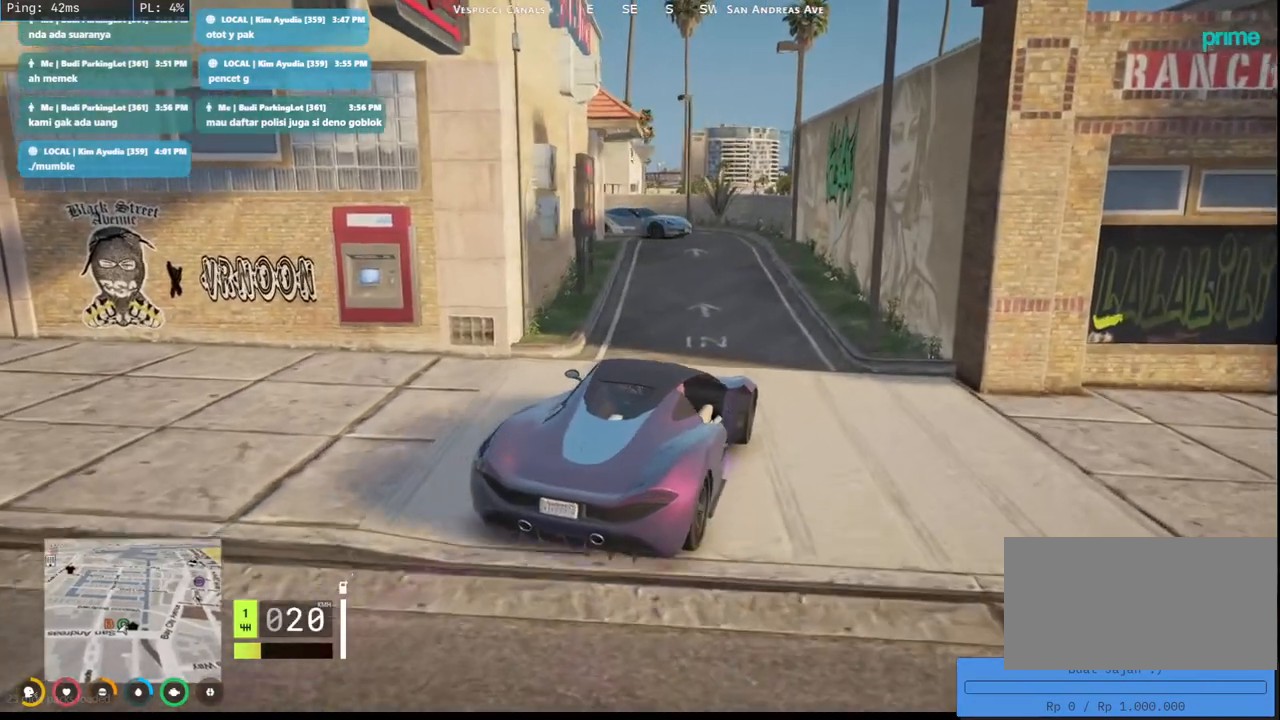
{"keys": ["a"], "mouse": ["mb4"], "events": [[17, "s", "down"], [233, "s", "up"], [333, "a", "down"], [333, "s", "down"], [467, "s", "up"]]}
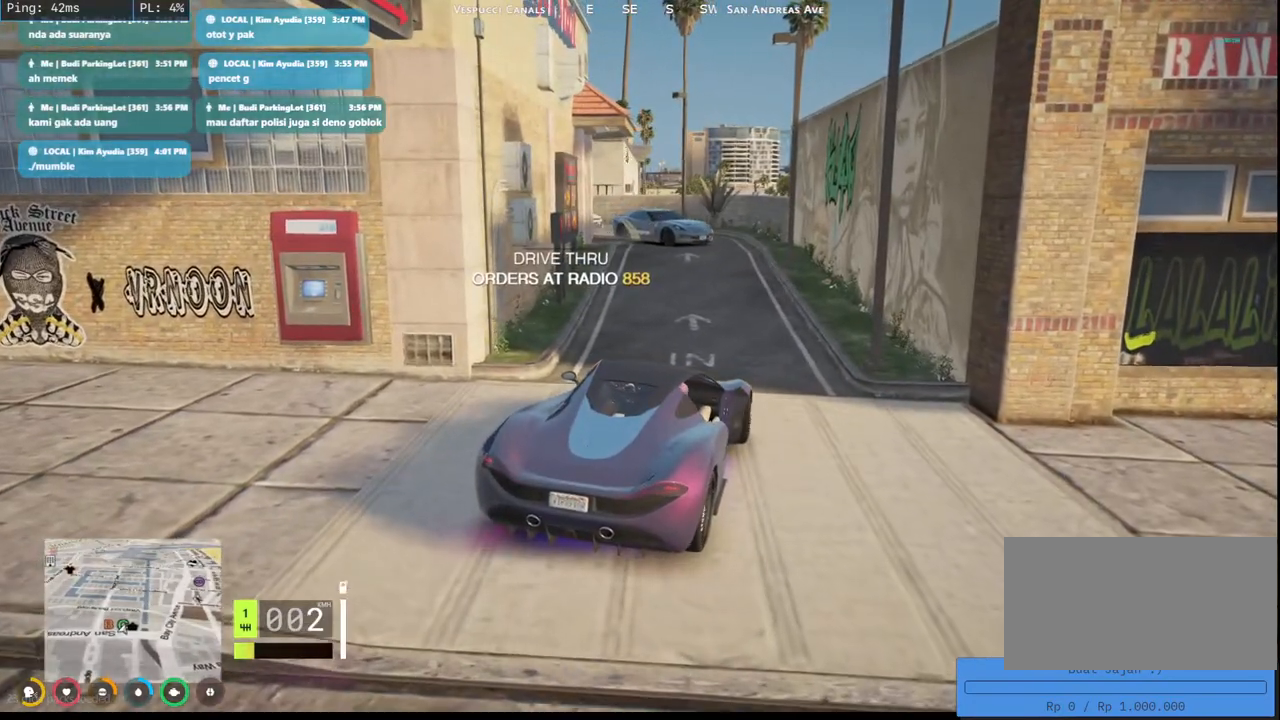
{"keys": ["a", "s"], "mouse": ["mb4"], "events": [[67, "s", "down"]]}
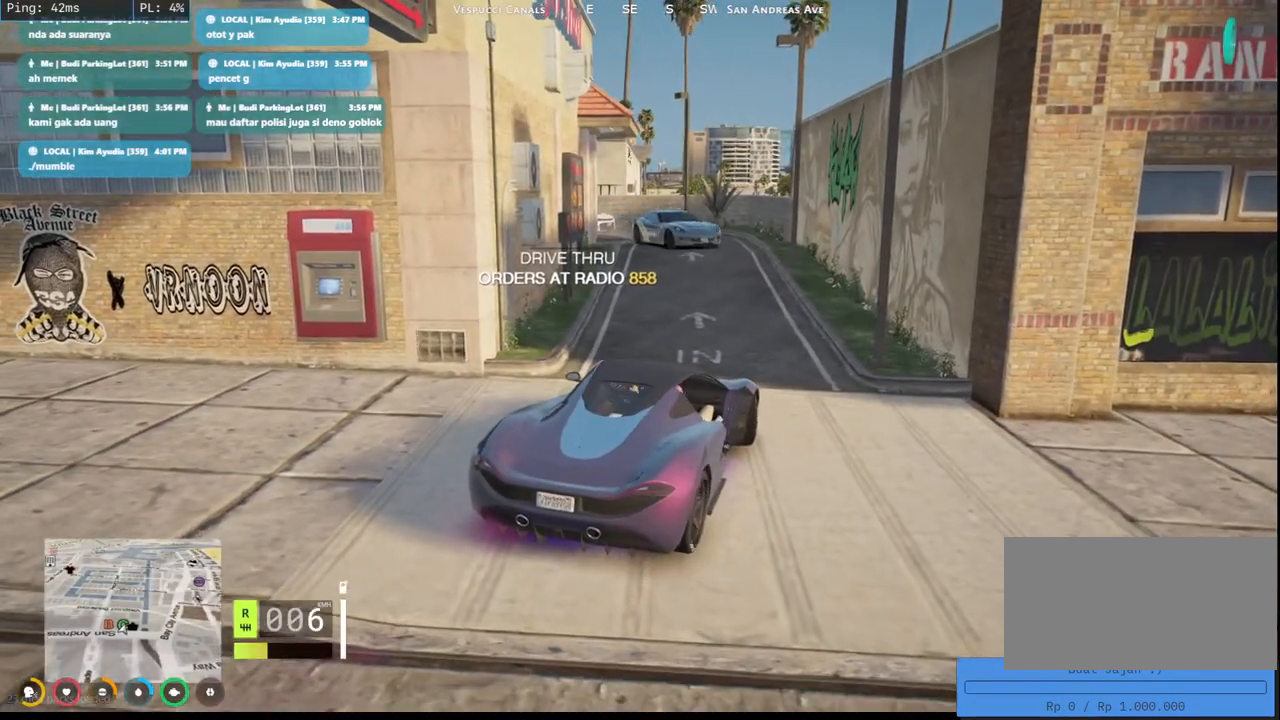
{"keys": ["a"], "mouse": ["mb4"], "events": [[450, "s", "up"]]}
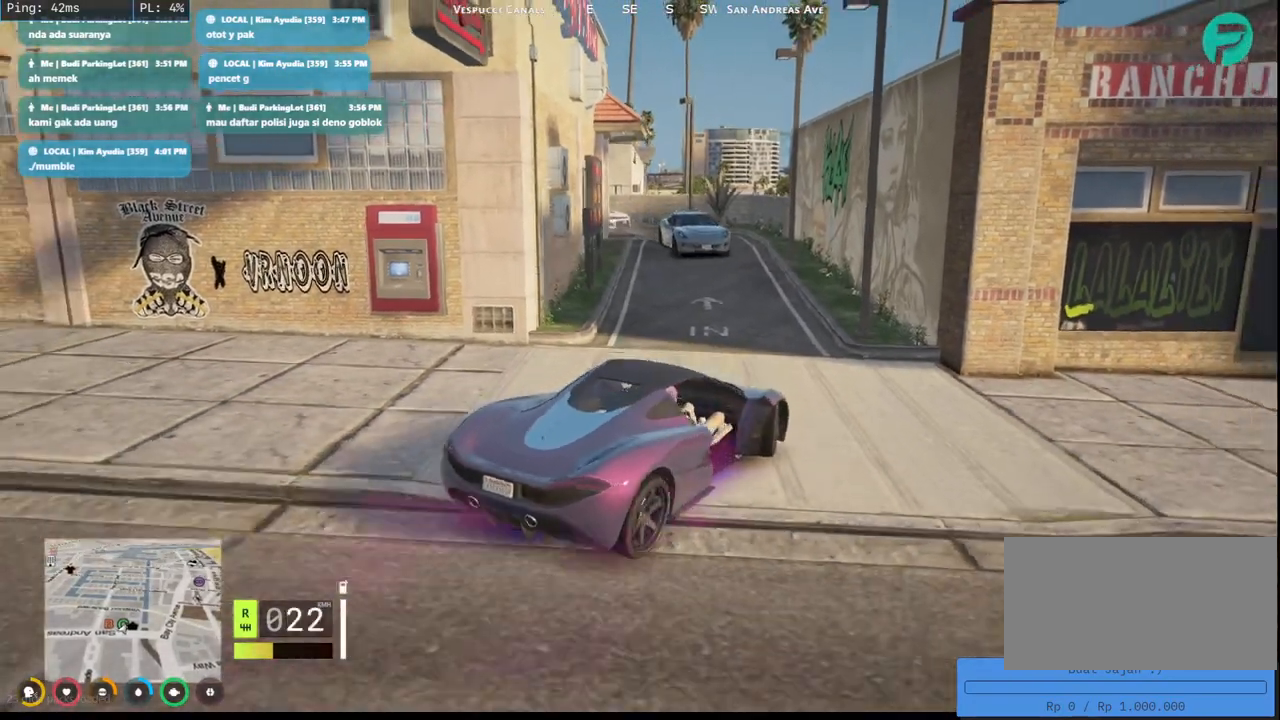
{"keys": ["a"], "mouse": ["mb4"], "events": [[100, "s", "down"], [317, "s", "up"]]}
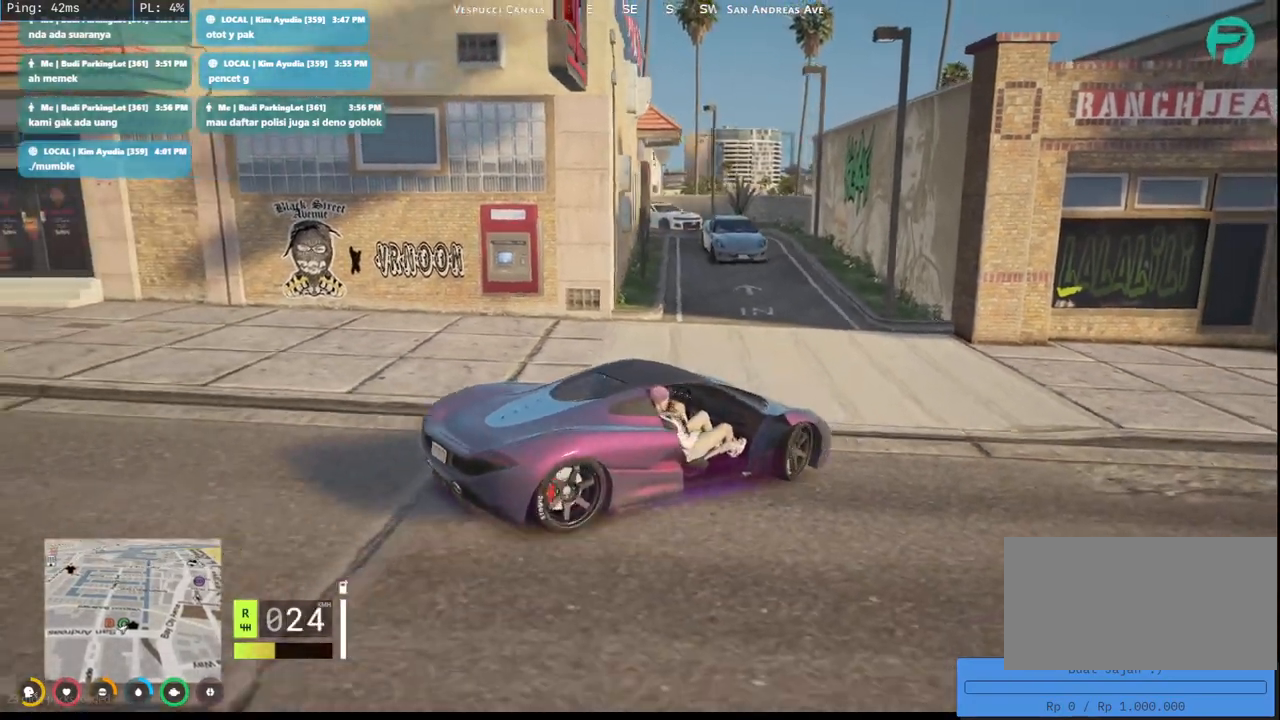
{"keys": [], "mouse": [], "events": [[150, "mouse_mb4", "up"], [250, "a", "up"], [300, "s", "down"], [417, "s", "up"]]}